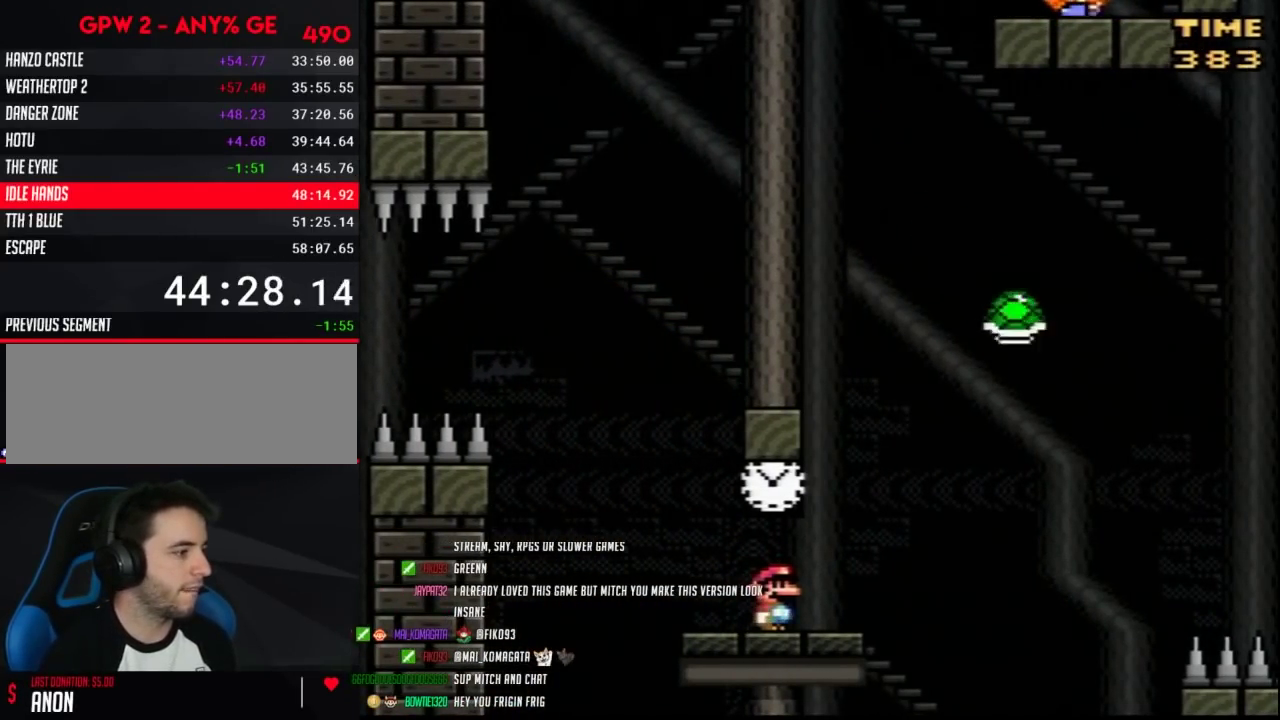
Gameplay with a controller (Nintendo layout); each line is a JSON object with the inputs held at the frame after it. "events" lists button and stick changes between this image and that frame as [ms after this image, input, new state], when the widget could be followed in between. Not read: B L3 R3.
{"buttons": ["Y", "DPAD_RIGHT"], "events": [[200, "DPAD_RIGHT", "down"]]}
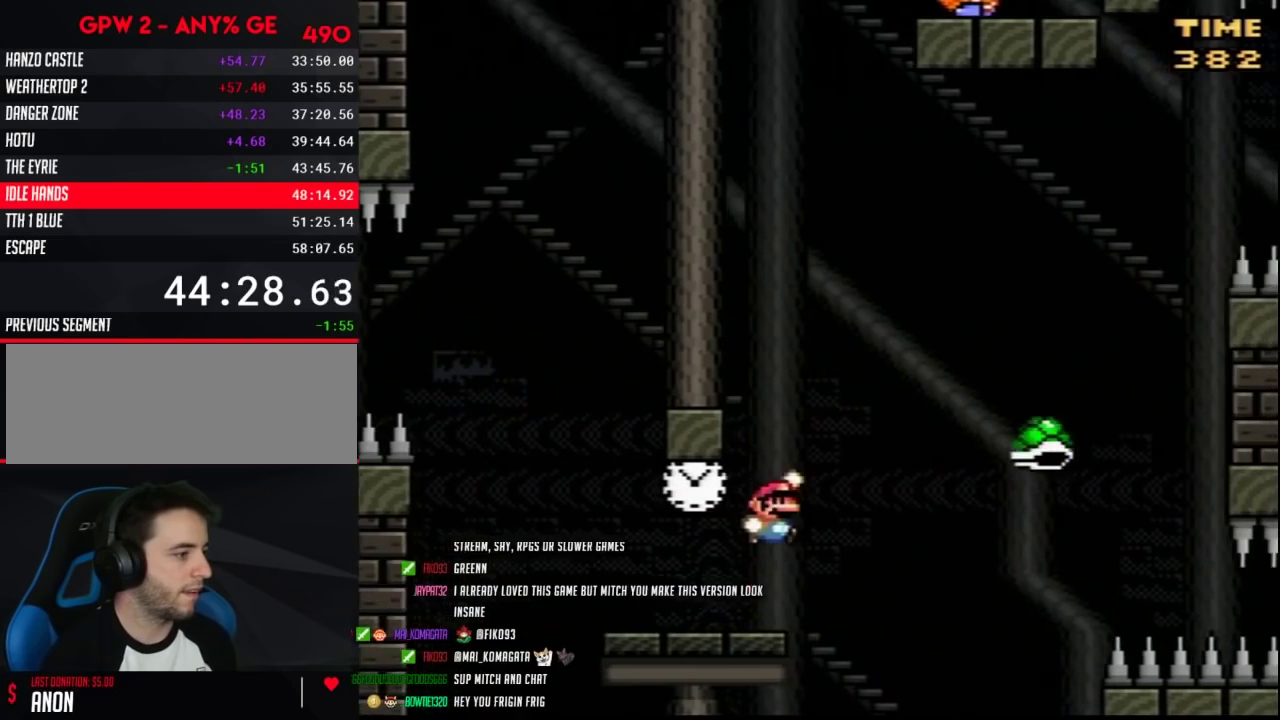
{"buttons": ["Y", "DPAD_RIGHT"], "events": []}
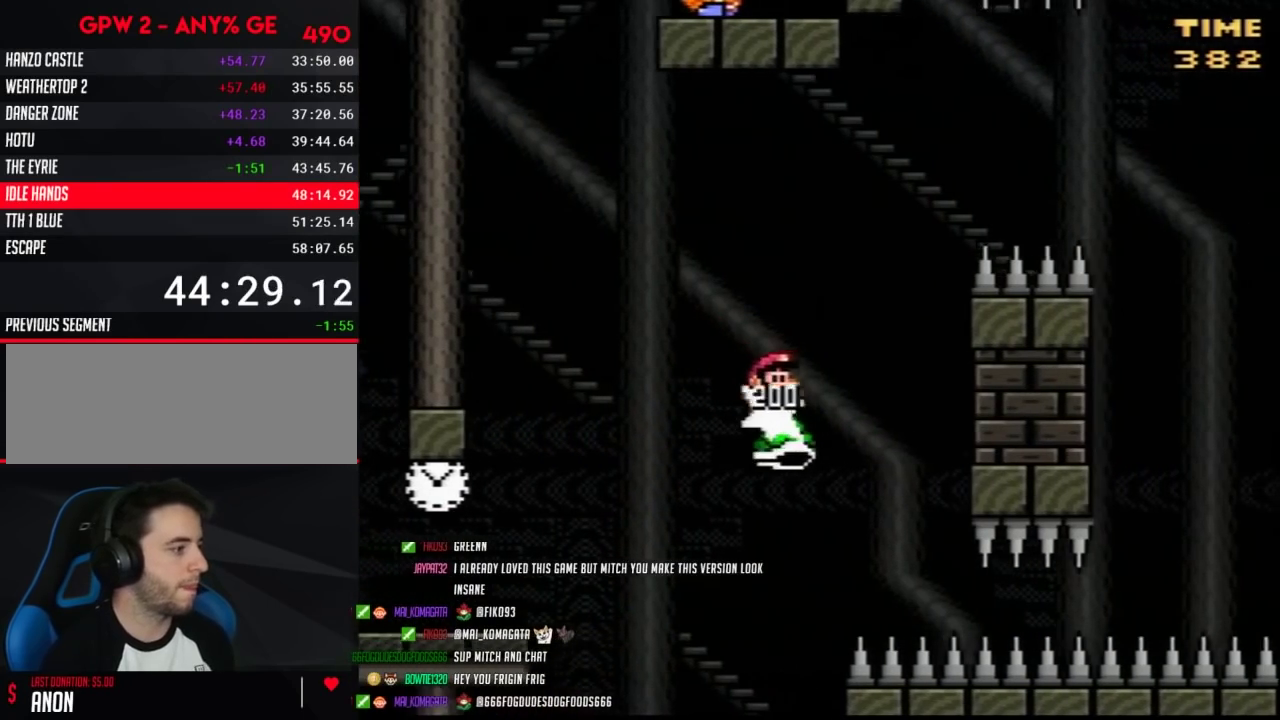
{"buttons": ["Y", "DPAD_RIGHT"], "events": []}
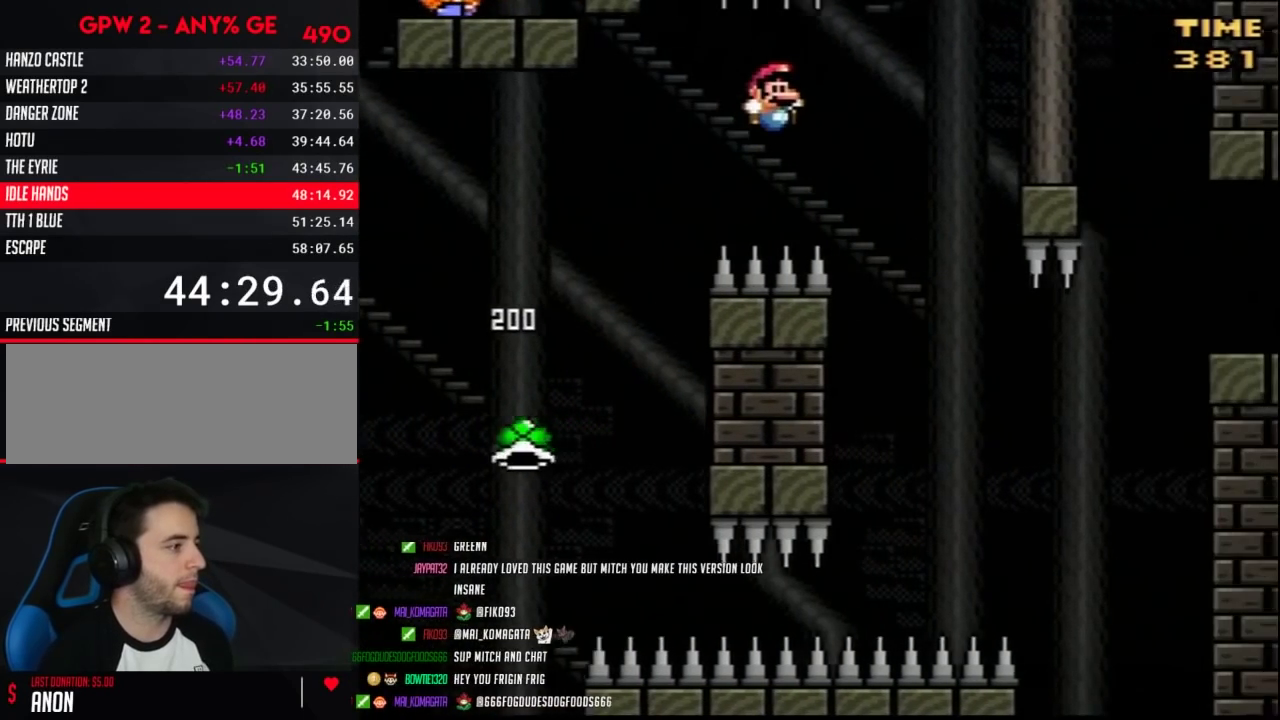
{"buttons": ["Y", "DPAD_RIGHT"], "events": [[200, "DPAD_LEFT", "down"], [200, "DPAD_RIGHT", "up"], [367, "DPAD_LEFT", "up"], [367, "DPAD_RIGHT", "down"]]}
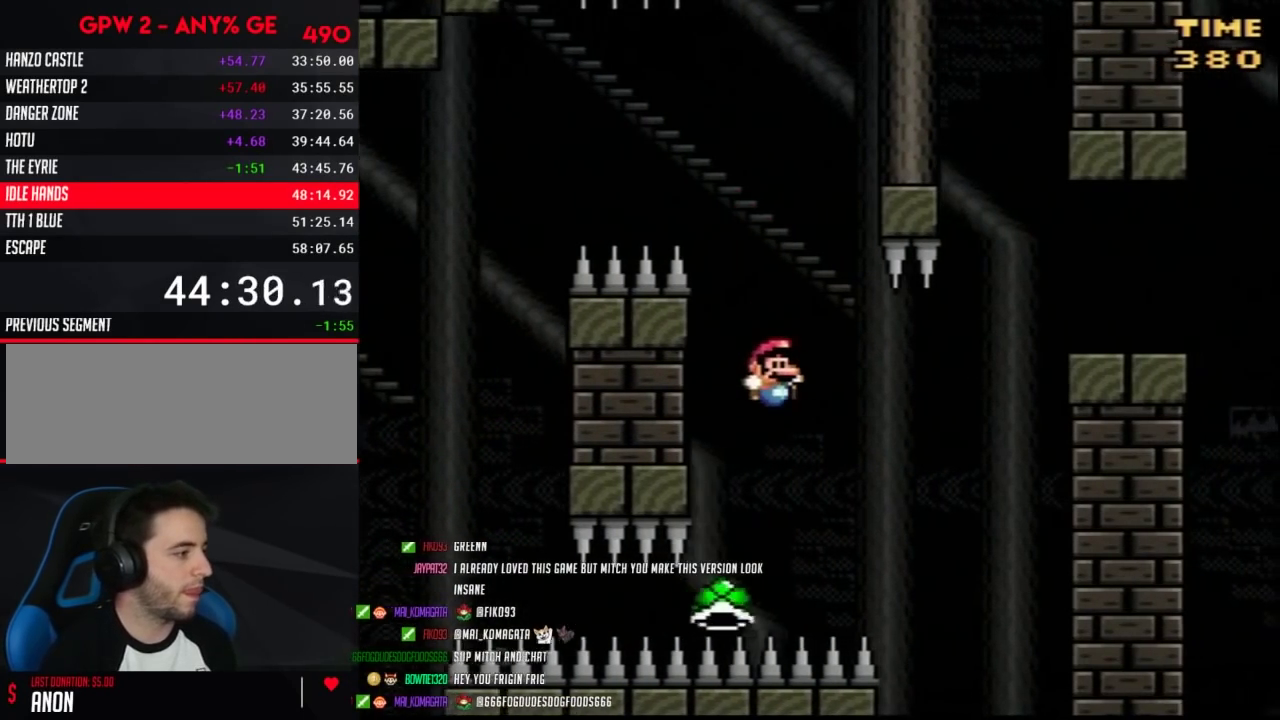
{"buttons": ["Y", "DPAD_RIGHT"], "events": []}
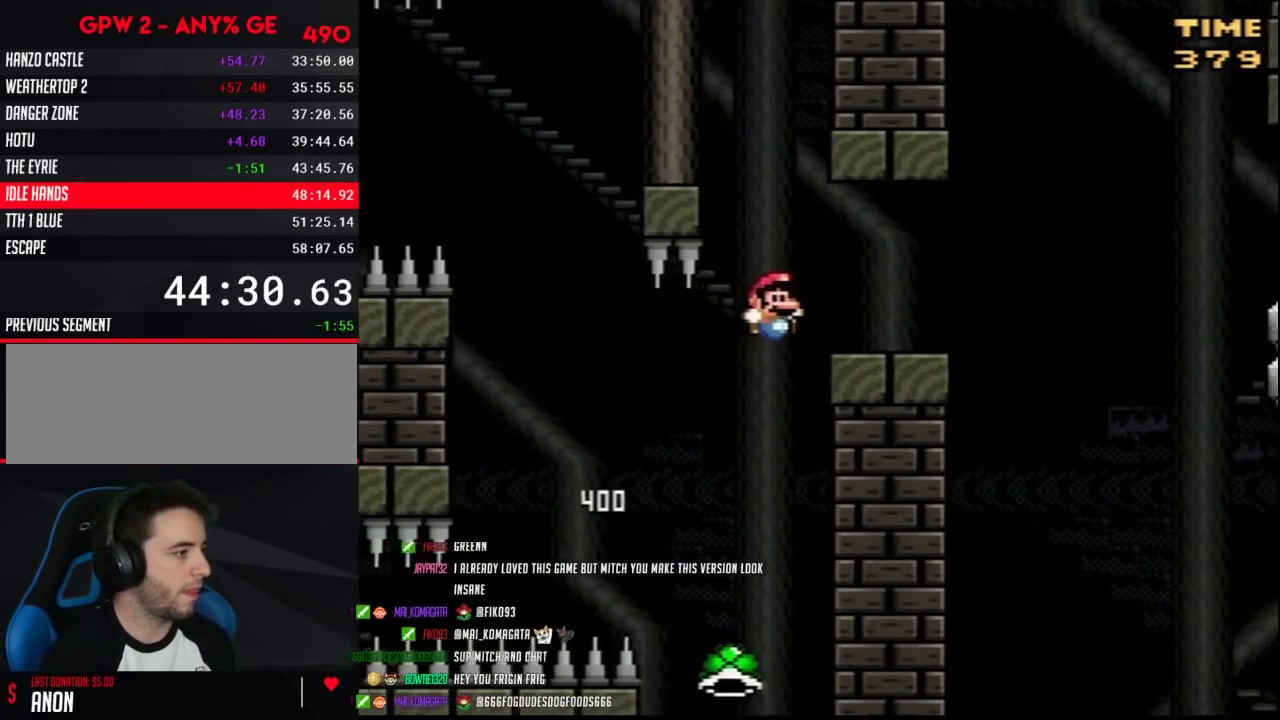
{"buttons": ["A", "Y", "DPAD_RIGHT"], "events": [[333, "A", "down"]]}
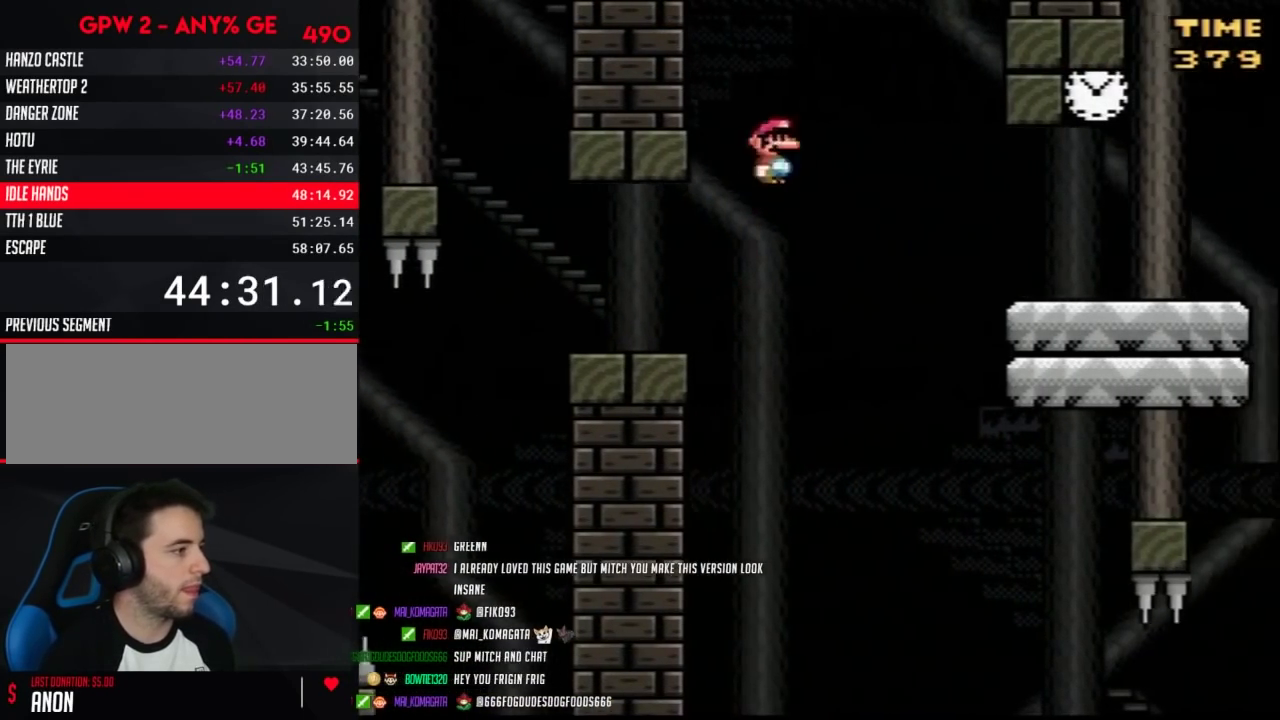
{"buttons": ["Y", "DPAD_RIGHT"], "events": [[133, "A", "up"]]}
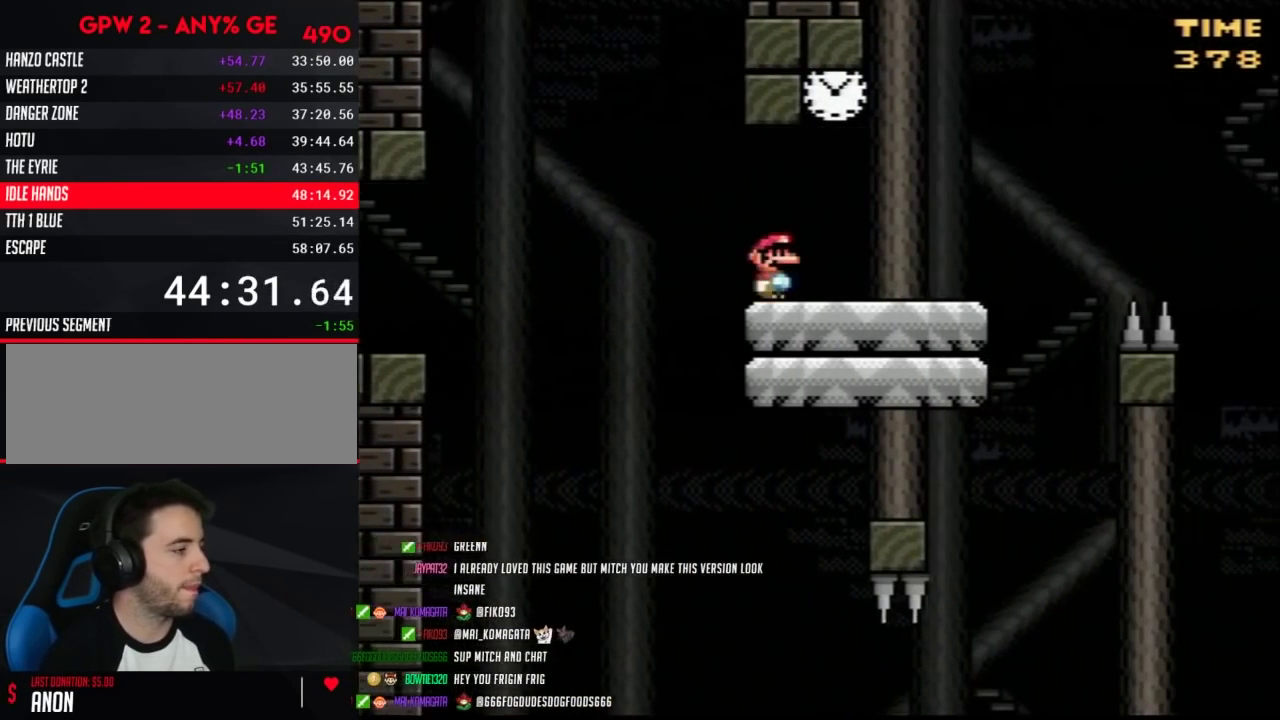
{"buttons": ["Y"], "events": [[183, "DPAD_RIGHT", "up"]]}
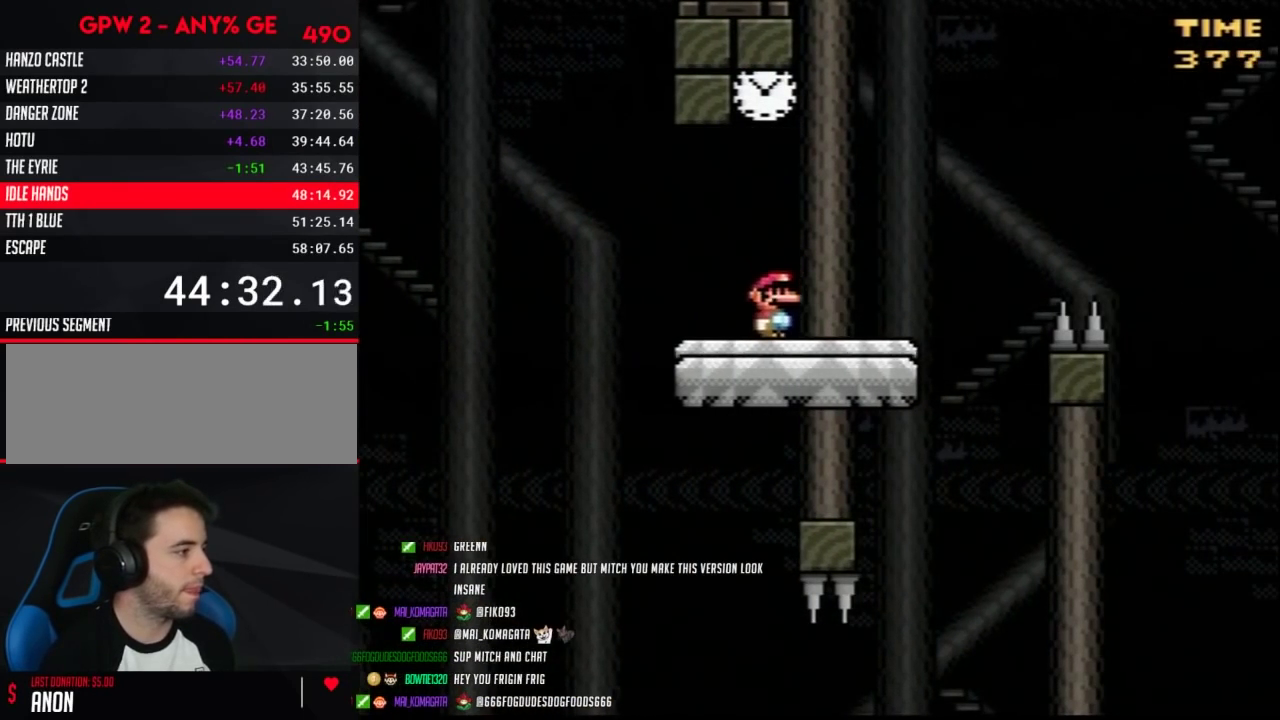
{"buttons": ["Y", "DPAD_LEFT"], "events": [[483, "DPAD_LEFT", "down"]]}
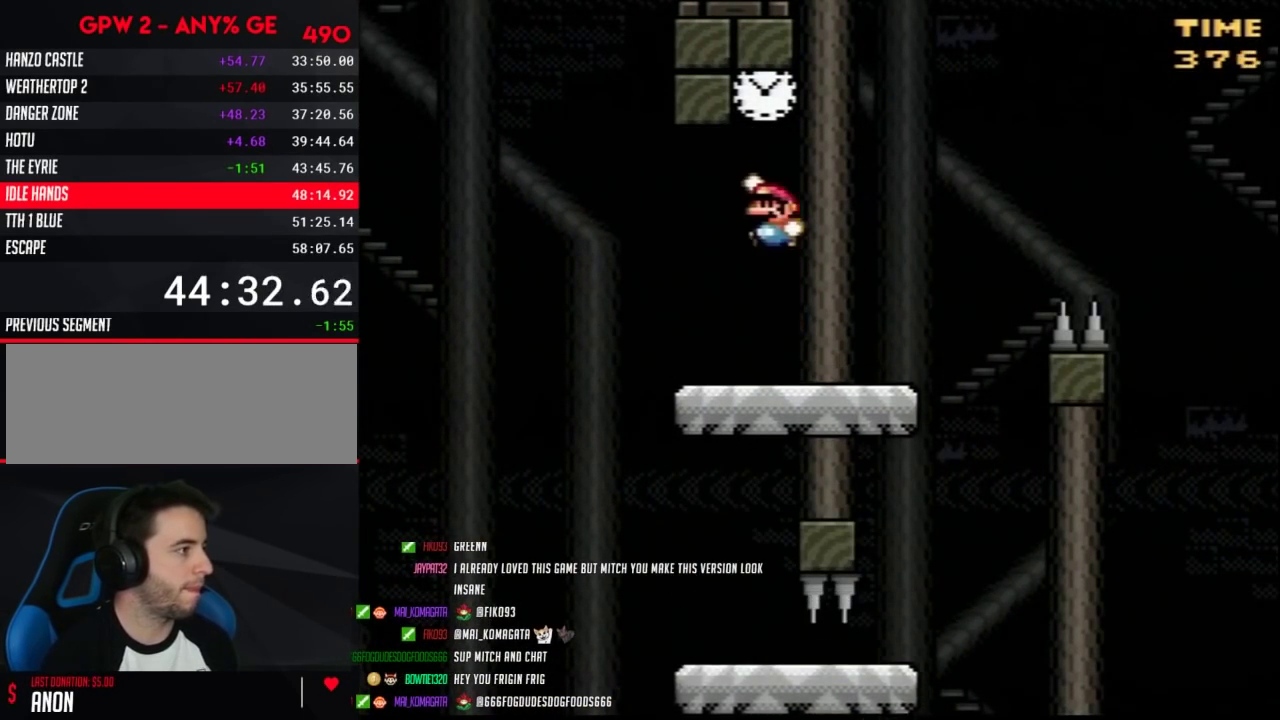
{"buttons": ["Y", "DPAD_RIGHT"], "events": [[17, "DPAD_UP", "down"], [117, "DPAD_UP", "up"], [417, "DPAD_LEFT", "up"], [417, "DPAD_RIGHT", "down"]]}
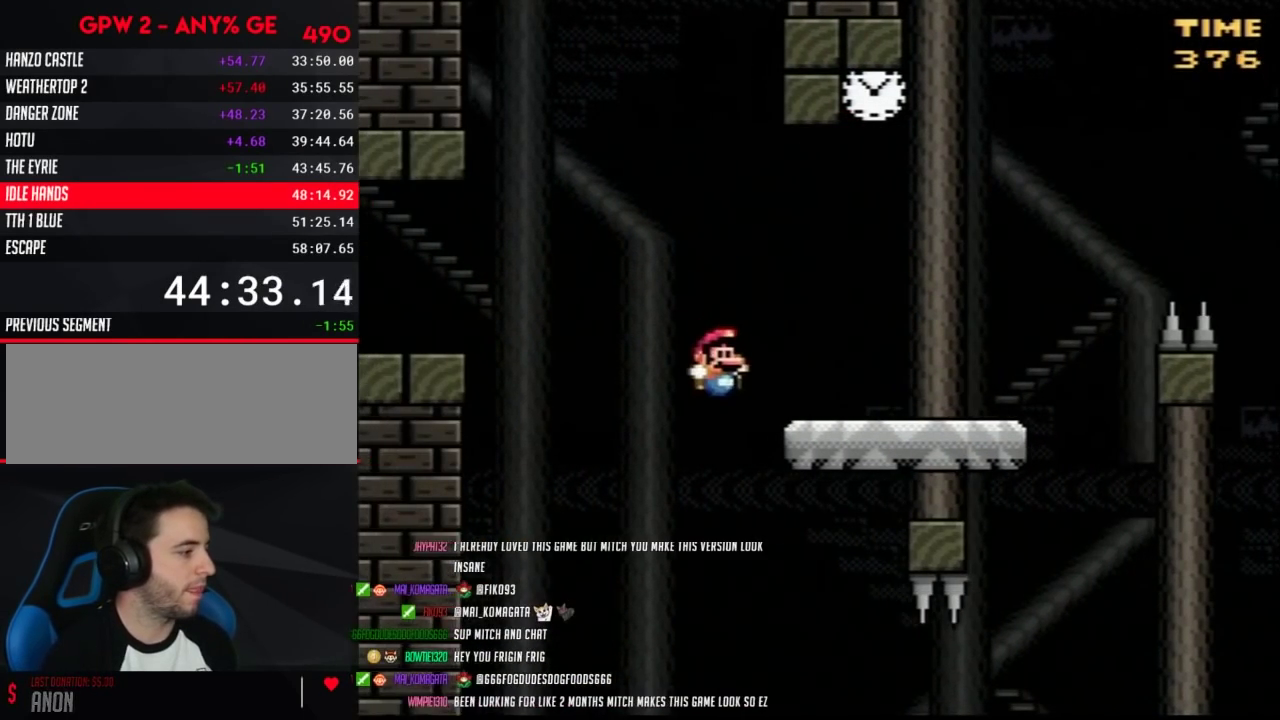
{"buttons": ["Y", "DPAD_RIGHT"], "events": []}
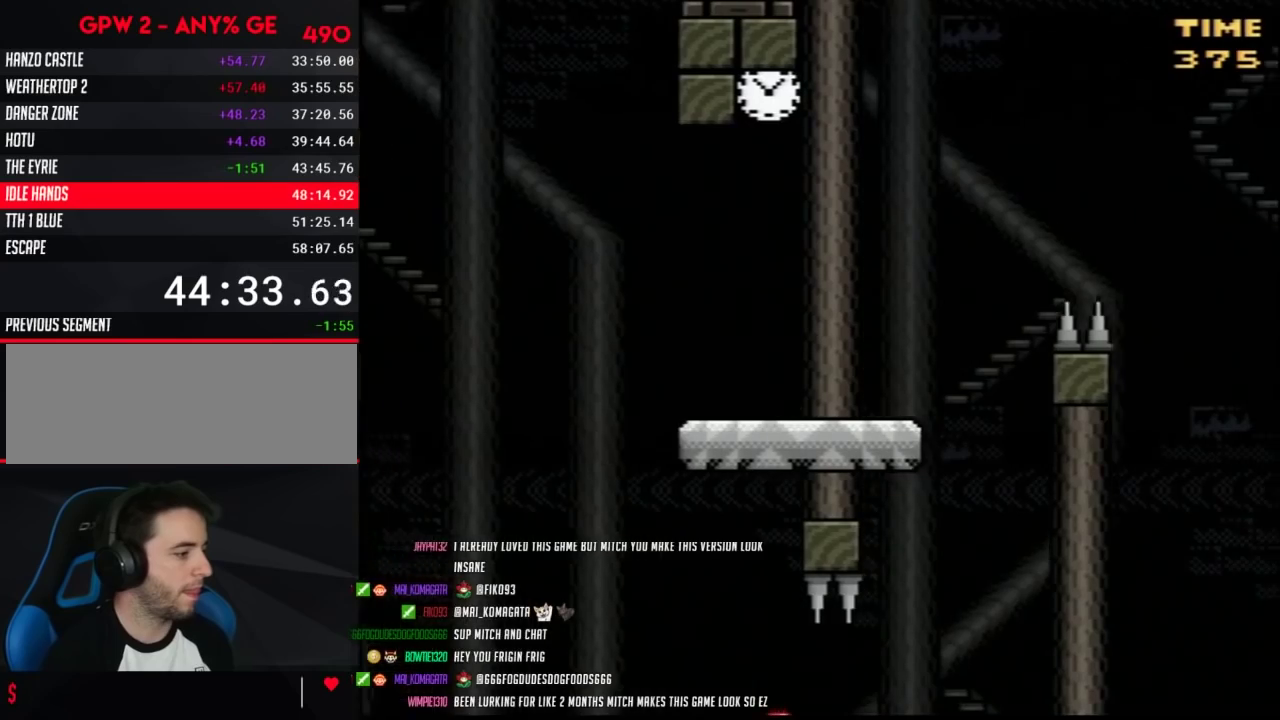
{"buttons": ["Y", "DPAD_UP", "DPAD_LEFT"], "events": [[233, "DPAD_LEFT", "down"], [233, "DPAD_RIGHT", "up"], [483, "DPAD_UP", "down"]]}
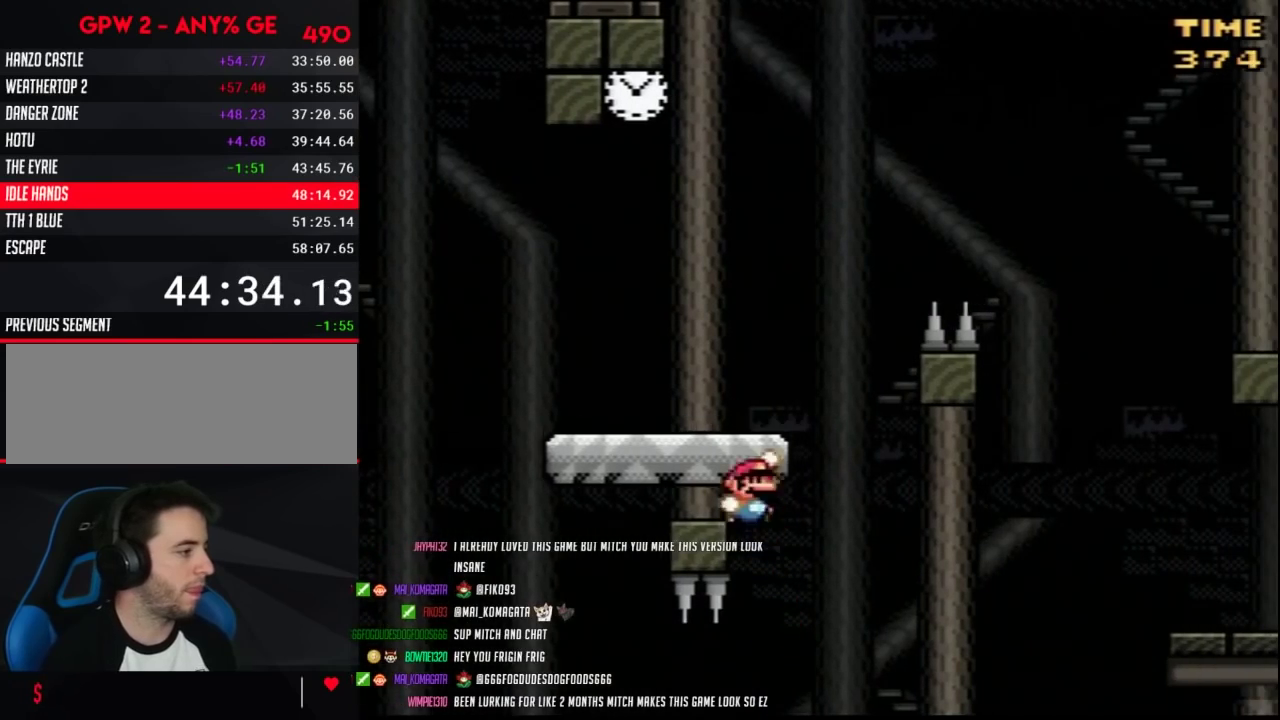
{"buttons": ["Y", "DPAD_UP"], "events": [[17, "DPAD_LEFT", "up"], [17, "DPAD_RIGHT", "down"], [17, "DPAD_UP", "up"], [450, "DPAD_LEFT", "down"], [450, "DPAD_RIGHT", "up"], [483, "DPAD_LEFT", "up"], [483, "DPAD_UP", "down"]]}
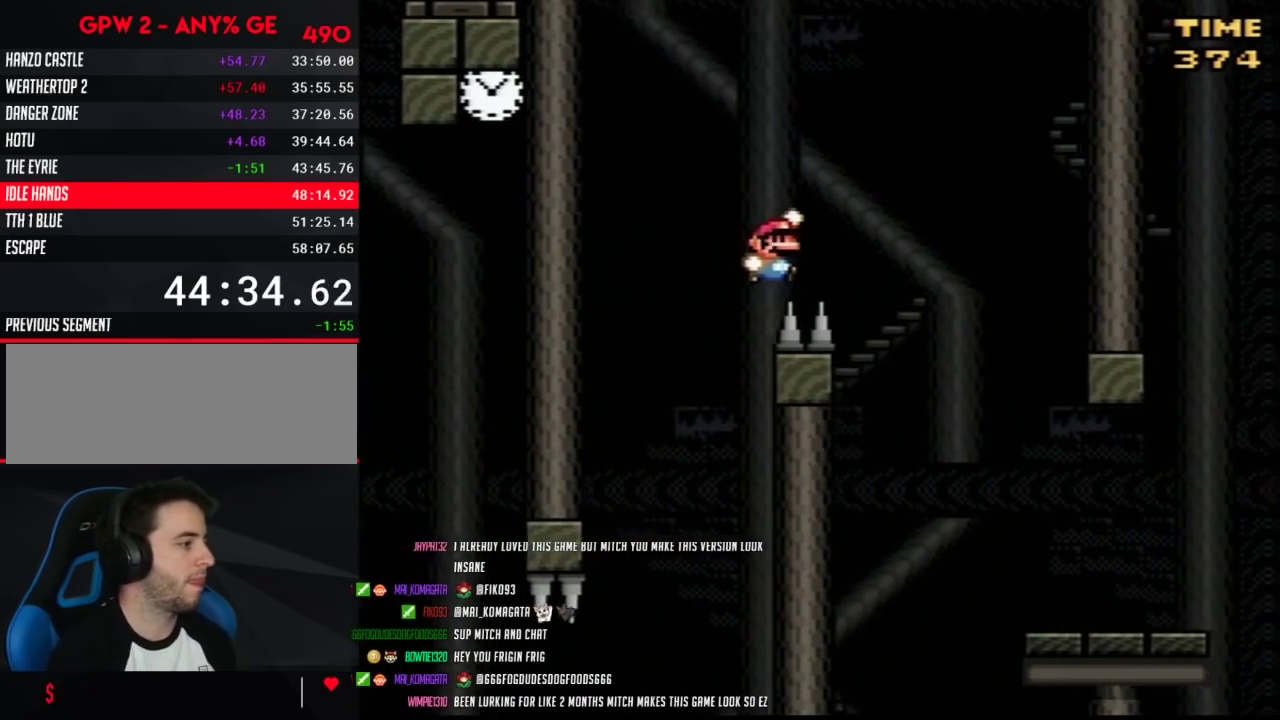
{"buttons": ["Y", "DPAD_RIGHT"], "events": [[17, "DPAD_RIGHT", "down"], [17, "DPAD_UP", "up"]]}
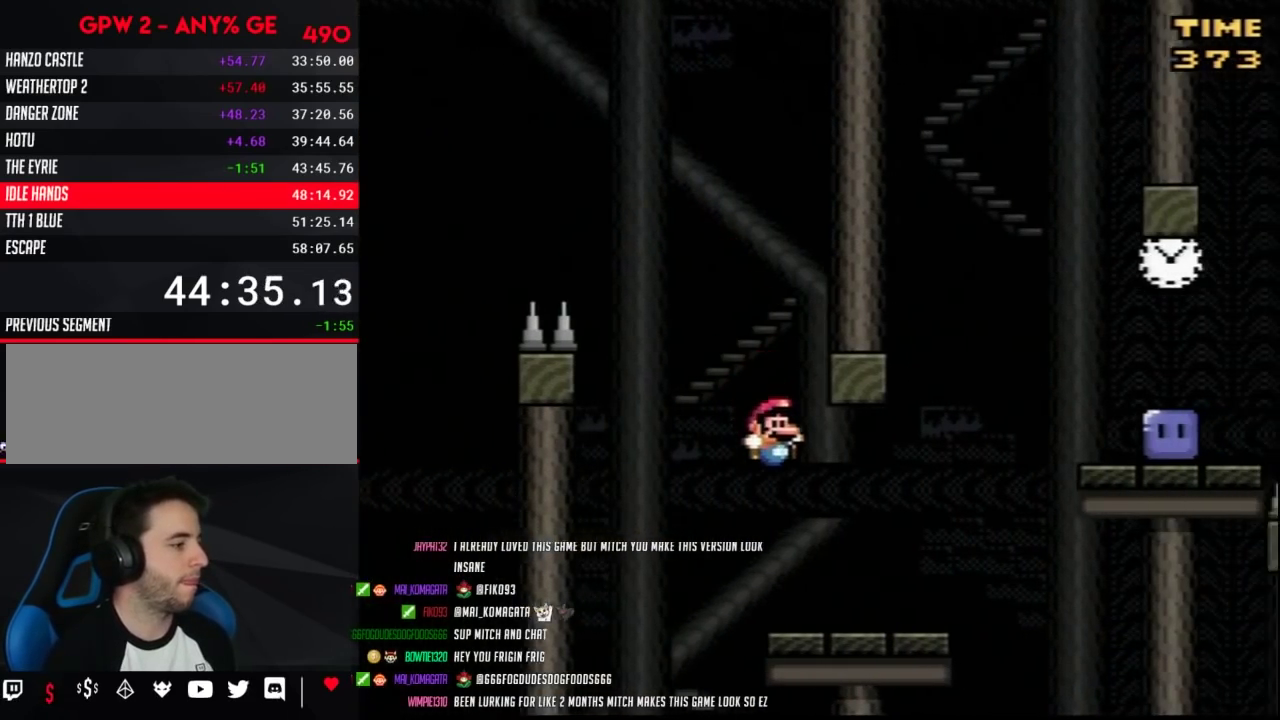
{"buttons": ["Y", "DPAD_RIGHT"], "events": []}
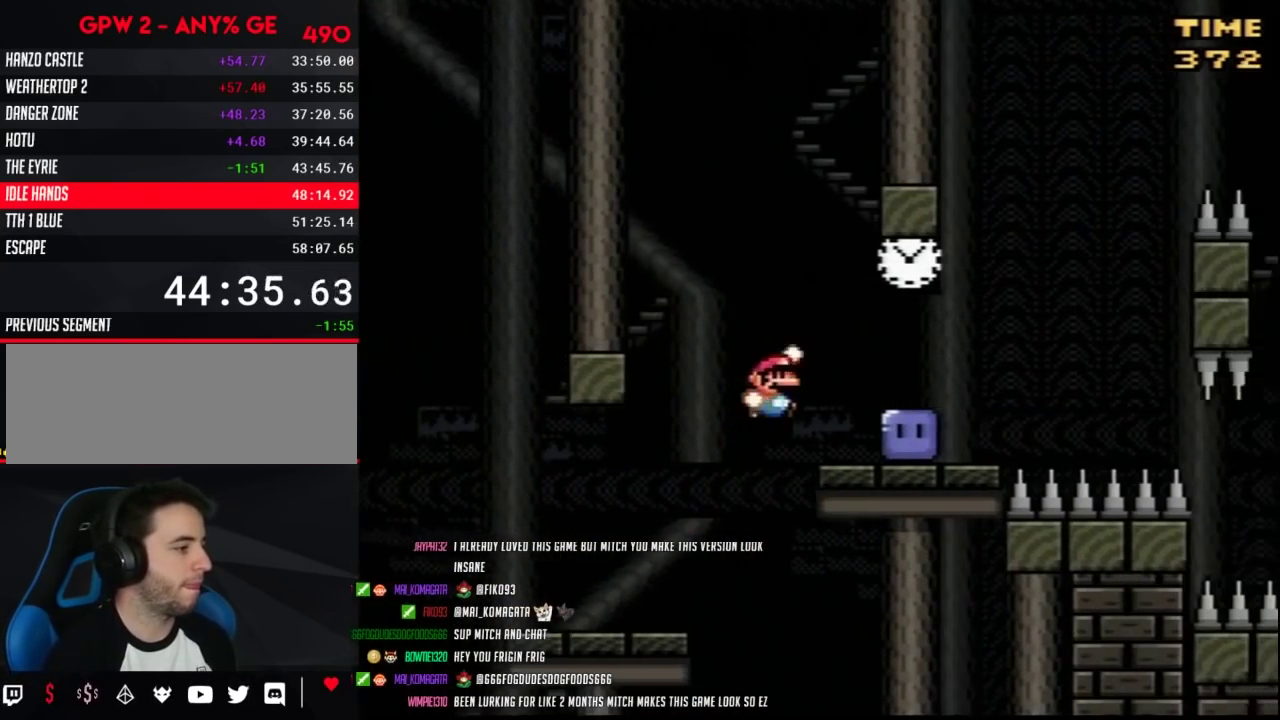
{"buttons": ["Y", "DPAD_RIGHT"], "events": [[183, "Y", "up"], [267, "Y", "down"], [367, "Y", "up"], [417, "Y", "down"]]}
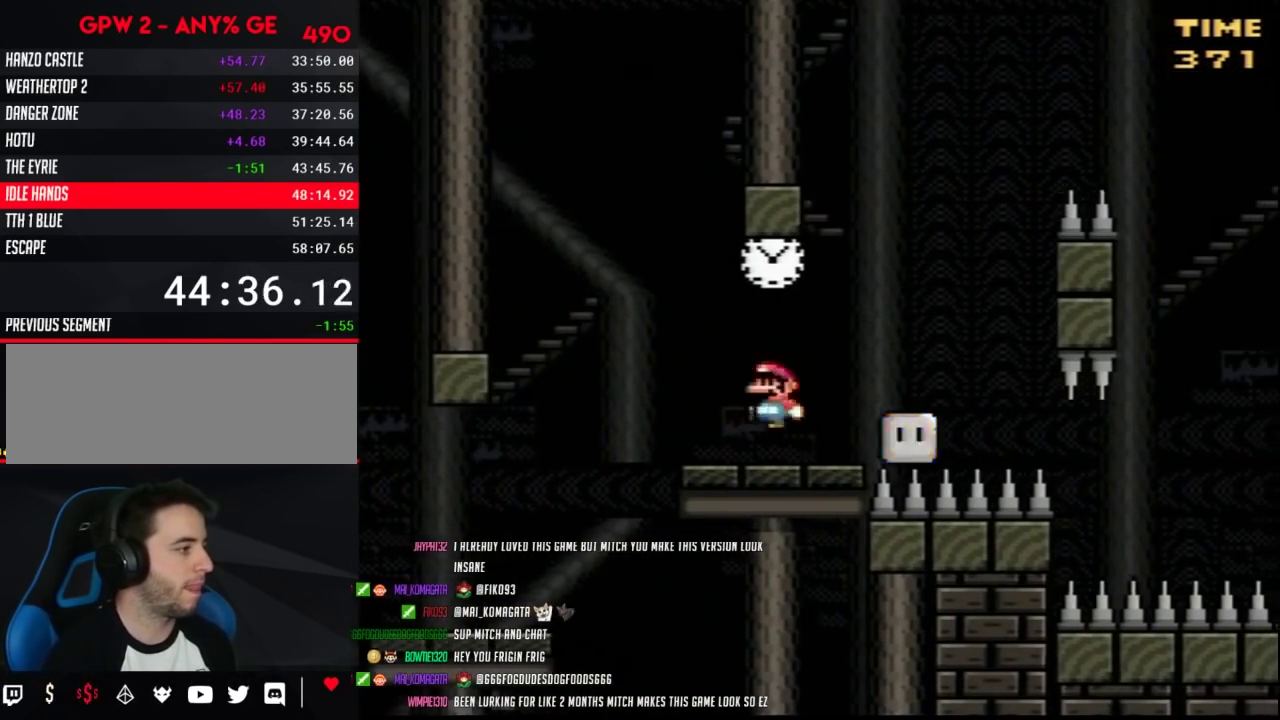
{"buttons": ["A", "Y", "DPAD_RIGHT"], "events": [[17, "DPAD_LEFT", "down"], [17, "DPAD_RIGHT", "up"], [183, "DPAD_LEFT", "up"], [183, "DPAD_RIGHT", "down"], [383, "A", "down"]]}
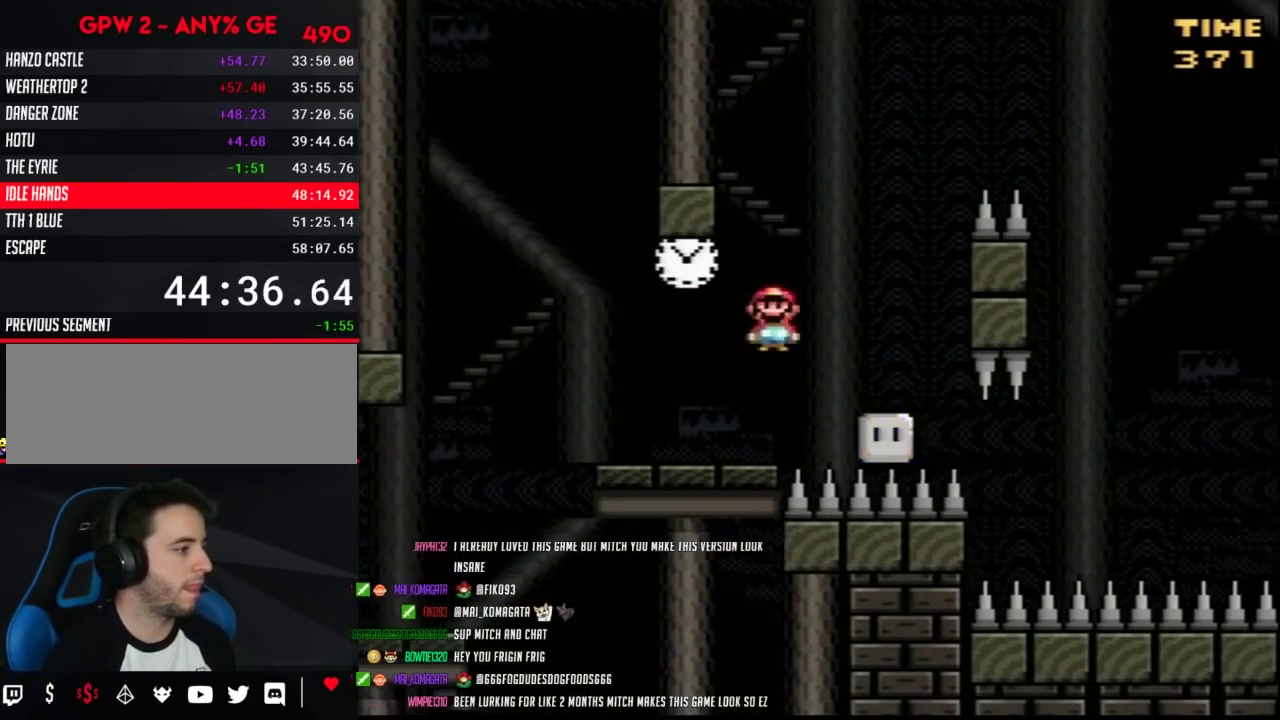
{"buttons": ["Y", "DPAD_RIGHT"], "events": [[17, "A", "up"], [167, "DPAD_DOWN", "down"], [167, "DPAD_LEFT", "down"], [167, "DPAD_RIGHT", "up"], [217, "DPAD_DOWN", "up"], [350, "DPAD_LEFT", "up"], [350, "DPAD_RIGHT", "down"]]}
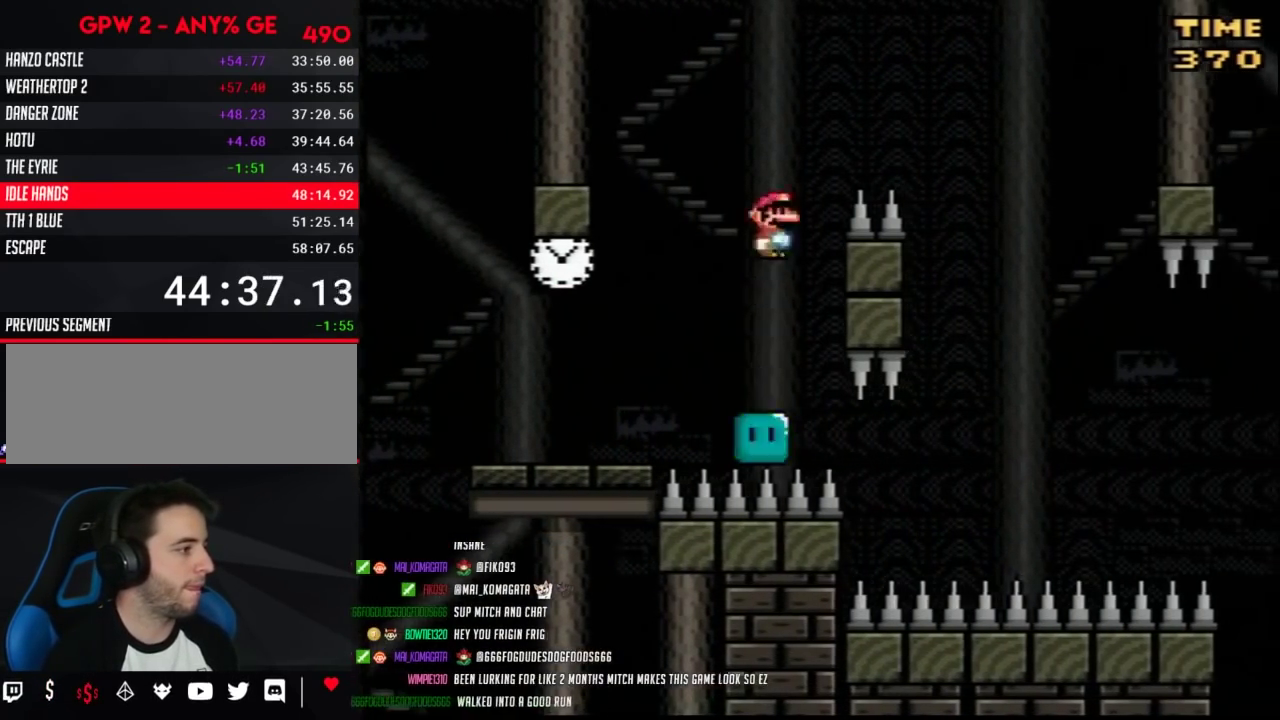
{"buttons": ["Y"], "events": [[17, "DPAD_RIGHT", "up"], [117, "DPAD_RIGHT", "down"], [233, "DPAD_RIGHT", "up"]]}
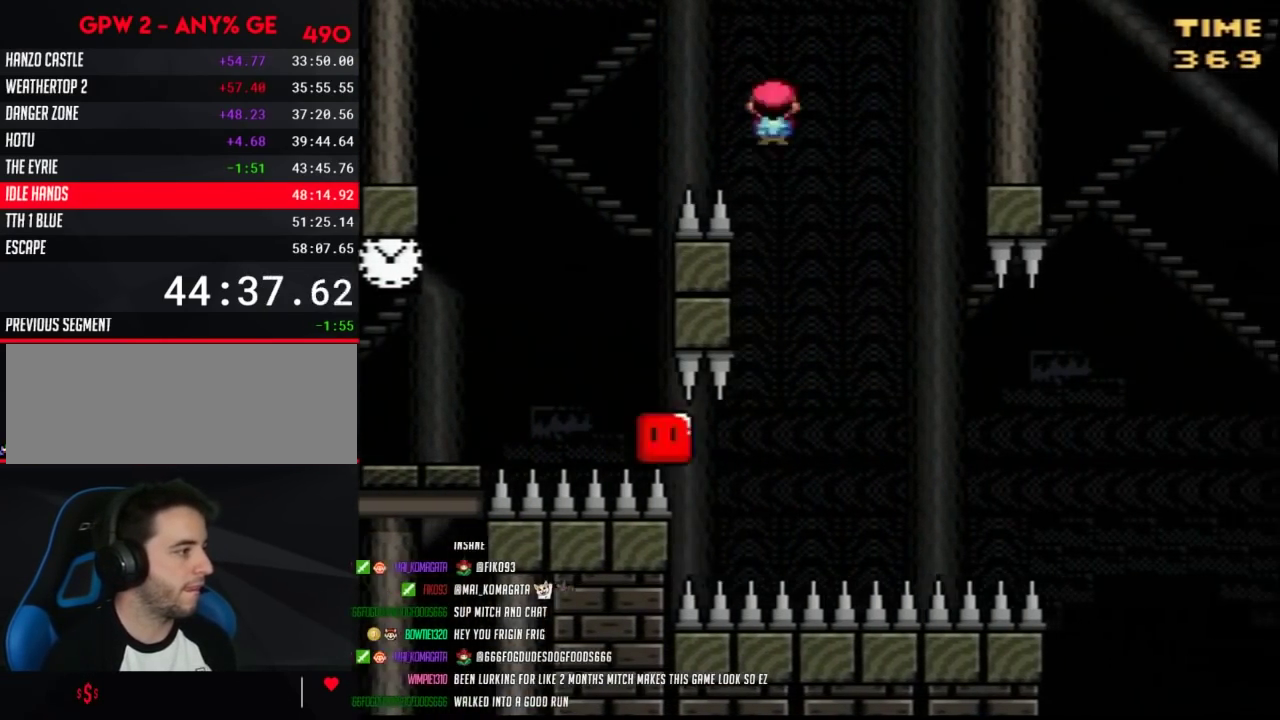
{"buttons": ["Y", "DPAD_RIGHT"], "events": [[183, "DPAD_RIGHT", "down"]]}
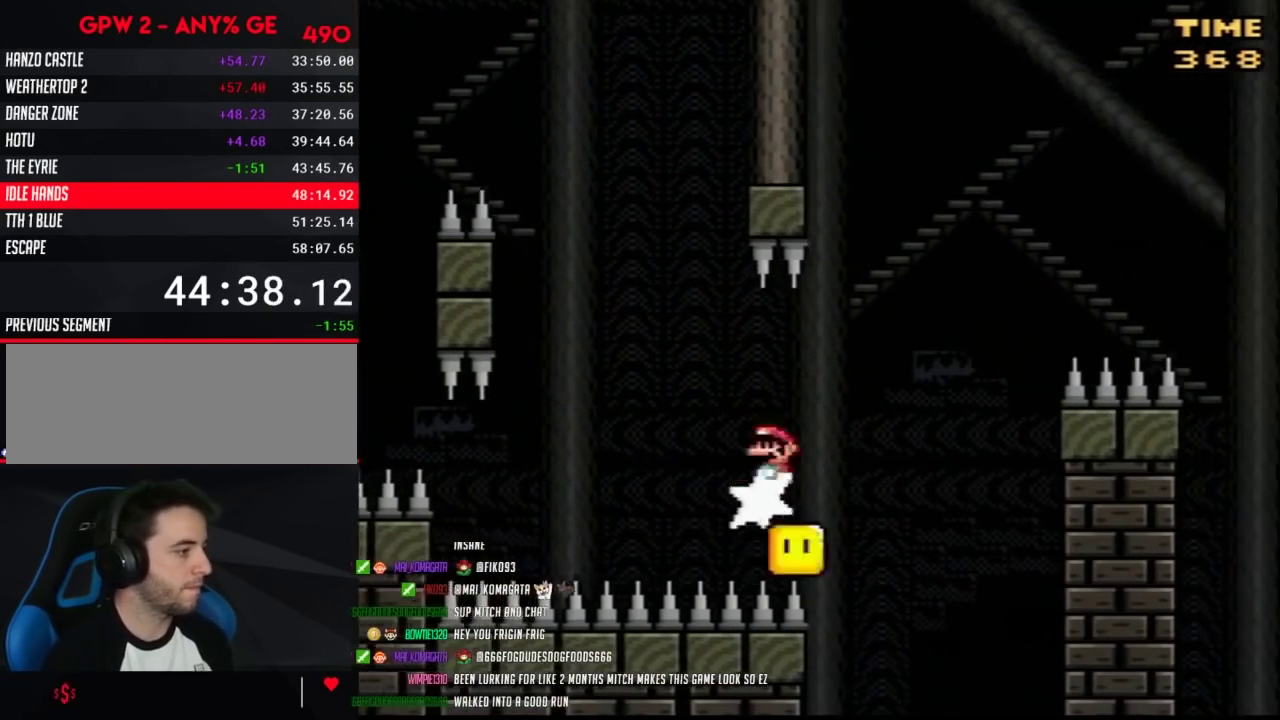
{"buttons": ["Y", "DPAD_RIGHT"], "events": []}
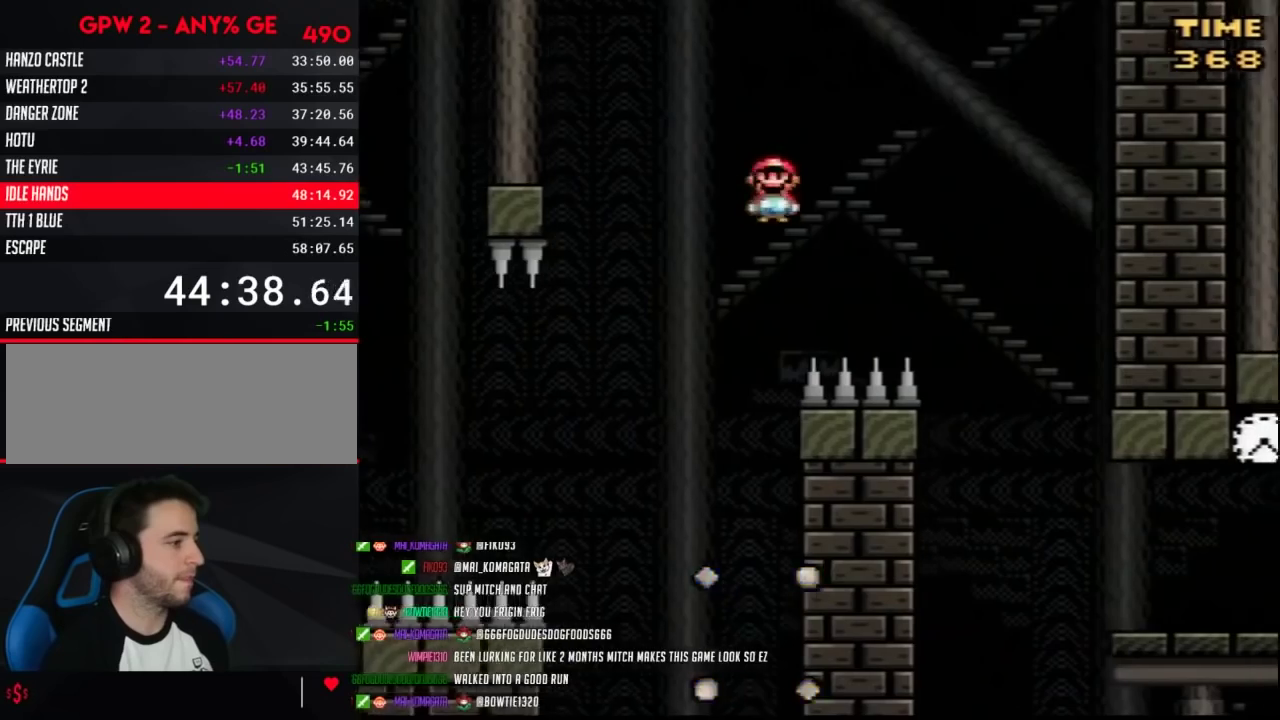
{"buttons": ["Y", "DPAD_RIGHT"], "events": []}
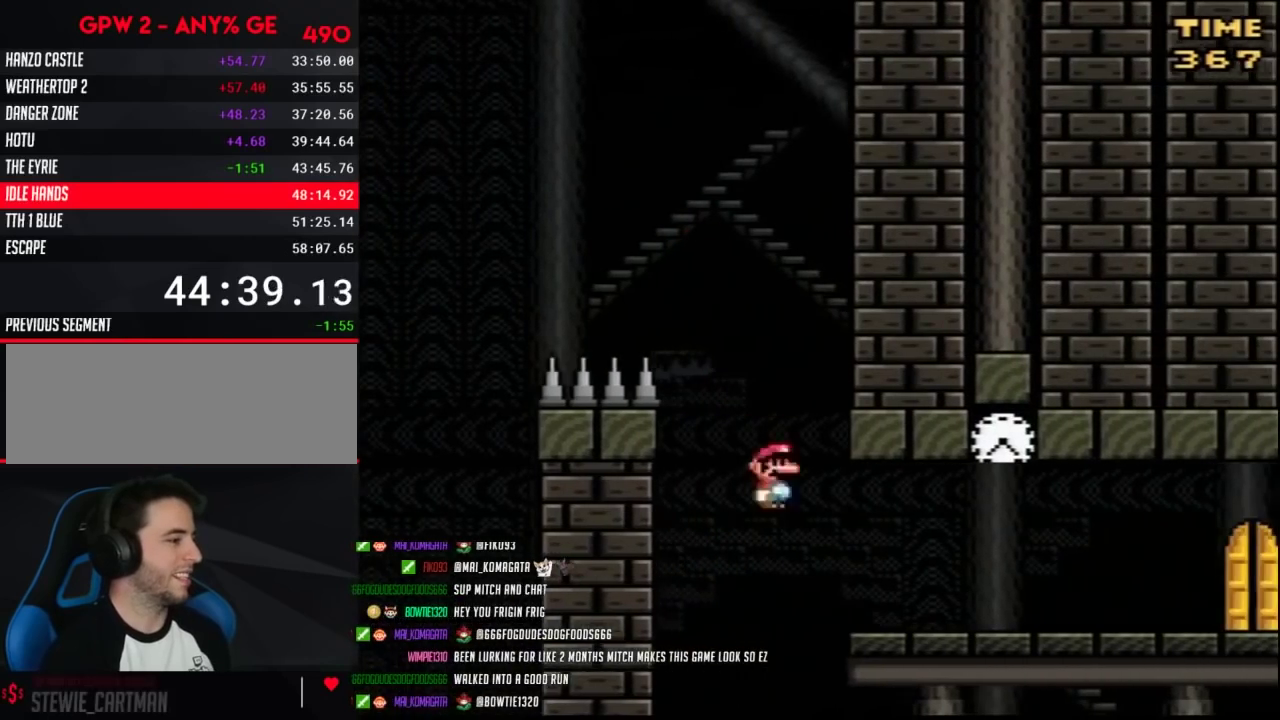
{"buttons": ["Y", "DPAD_RIGHT"], "events": []}
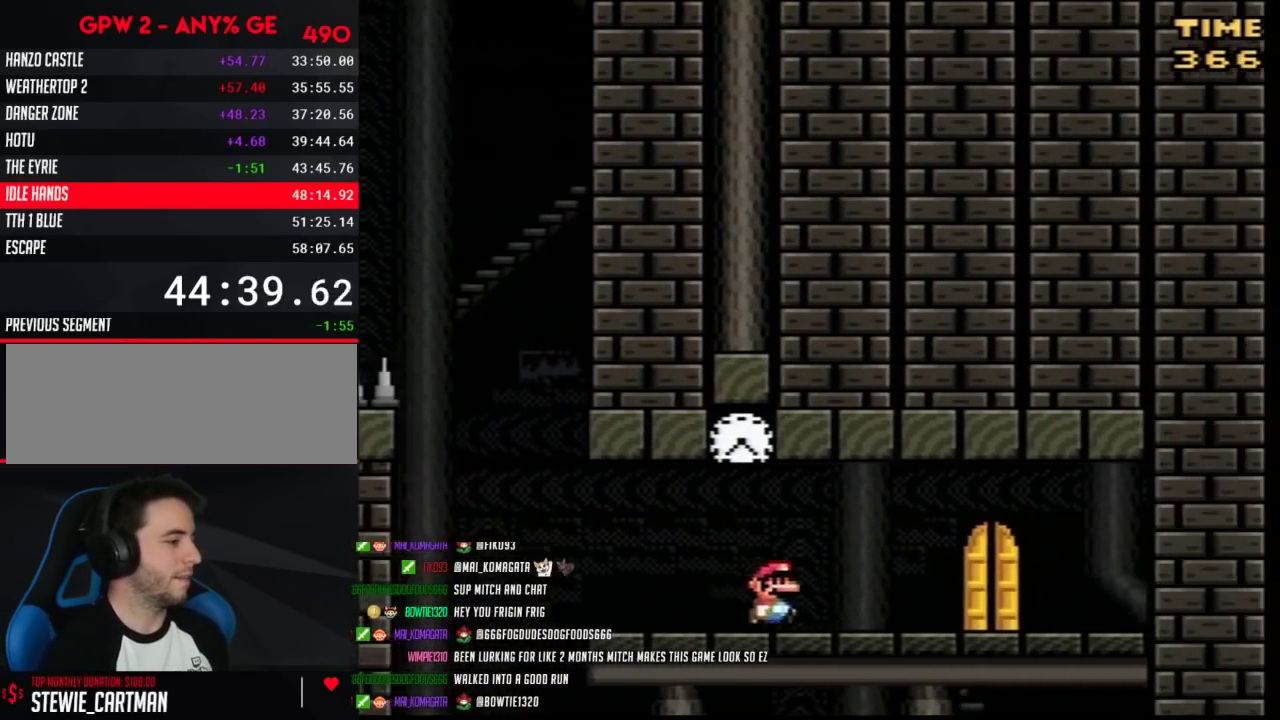
{"buttons": ["Y", "DPAD_UP"], "events": [[400, "DPAD_RIGHT", "up"], [467, "DPAD_UP", "down"]]}
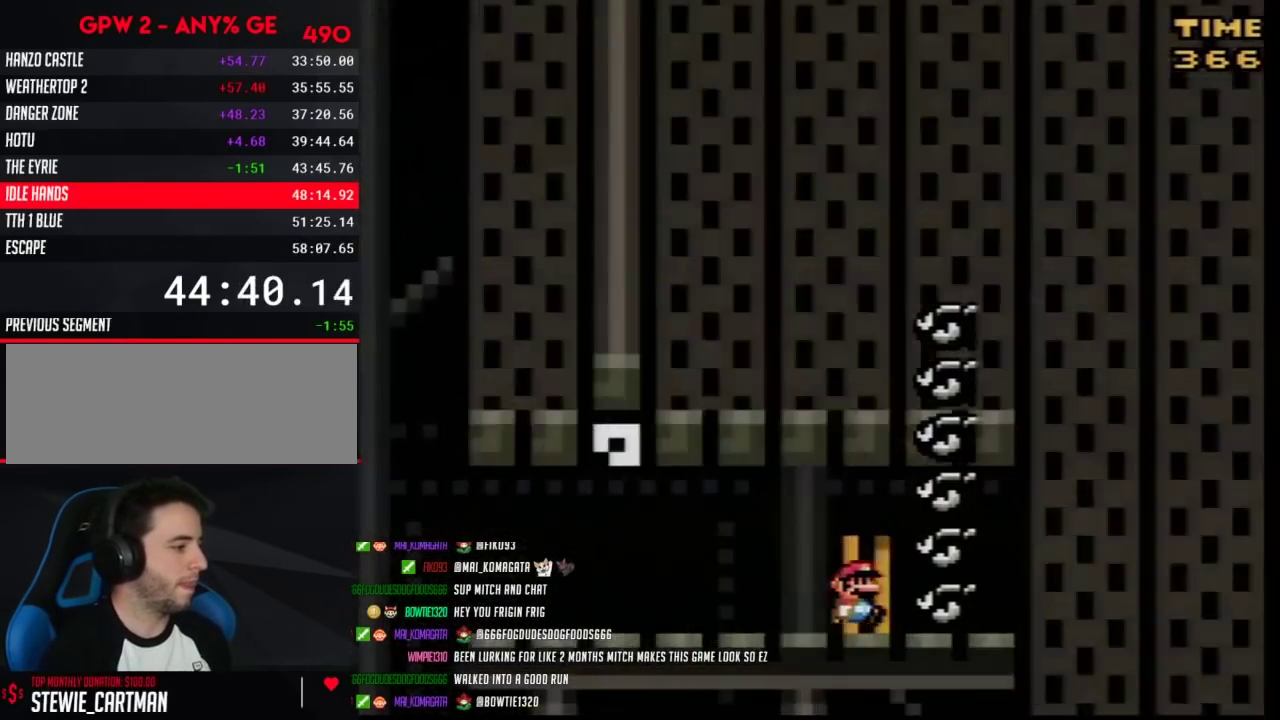
{"buttons": ["Y"], "events": [[33, "DPAD_UP", "up"], [100, "DPAD_UP", "down"], [150, "DPAD_UP", "up"], [217, "DPAD_UP", "down"], [283, "Y", "up"], [317, "DPAD_UP", "up"], [350, "Y", "down"]]}
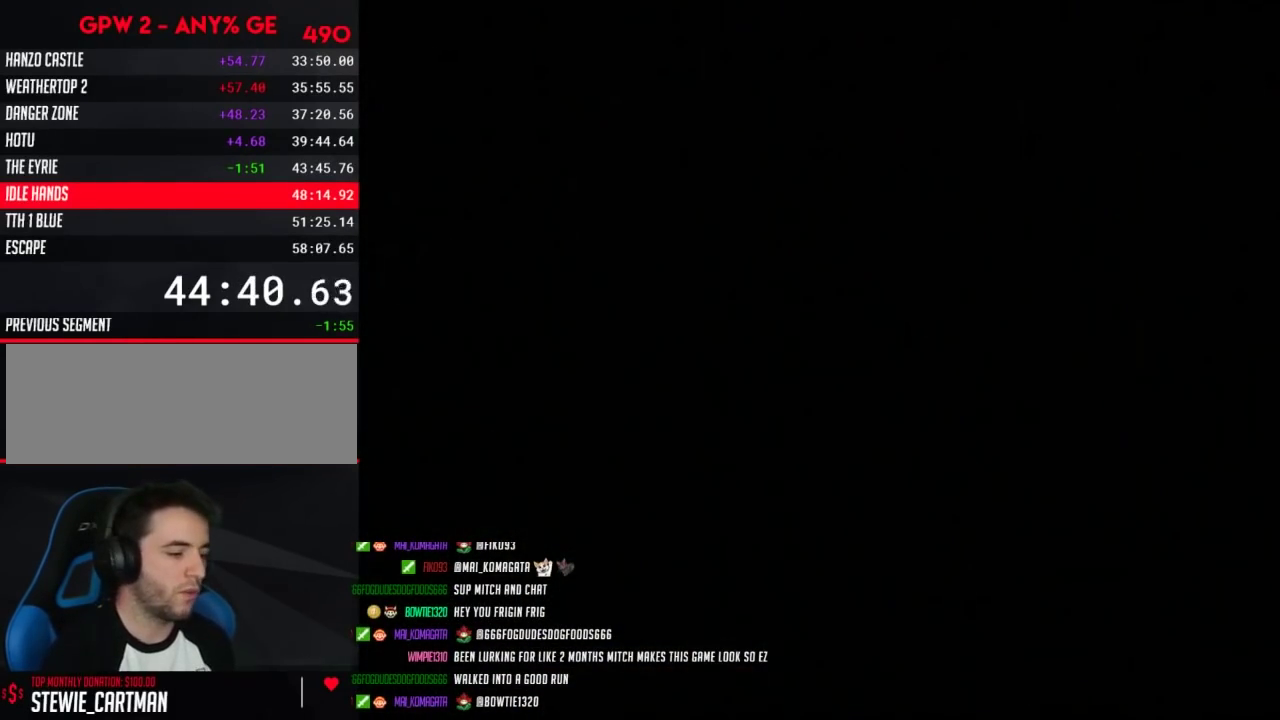
{"buttons": ["Y"], "events": []}
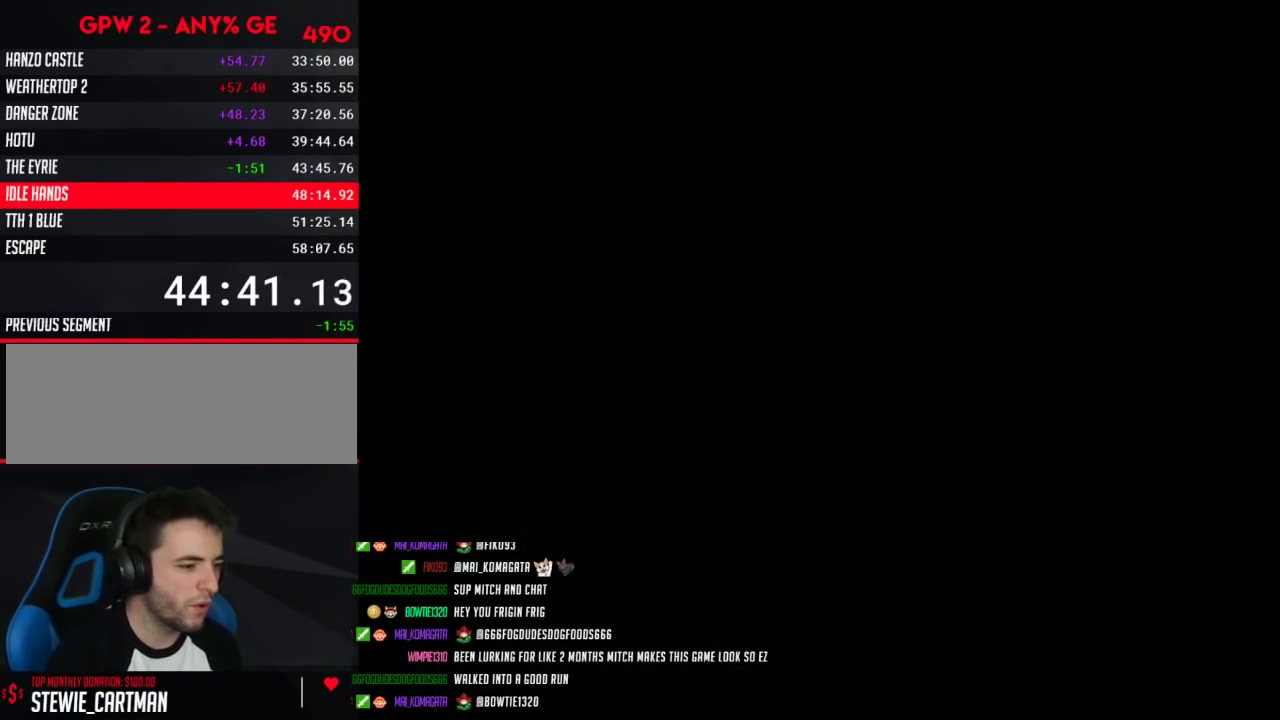
{"buttons": ["Y"], "events": []}
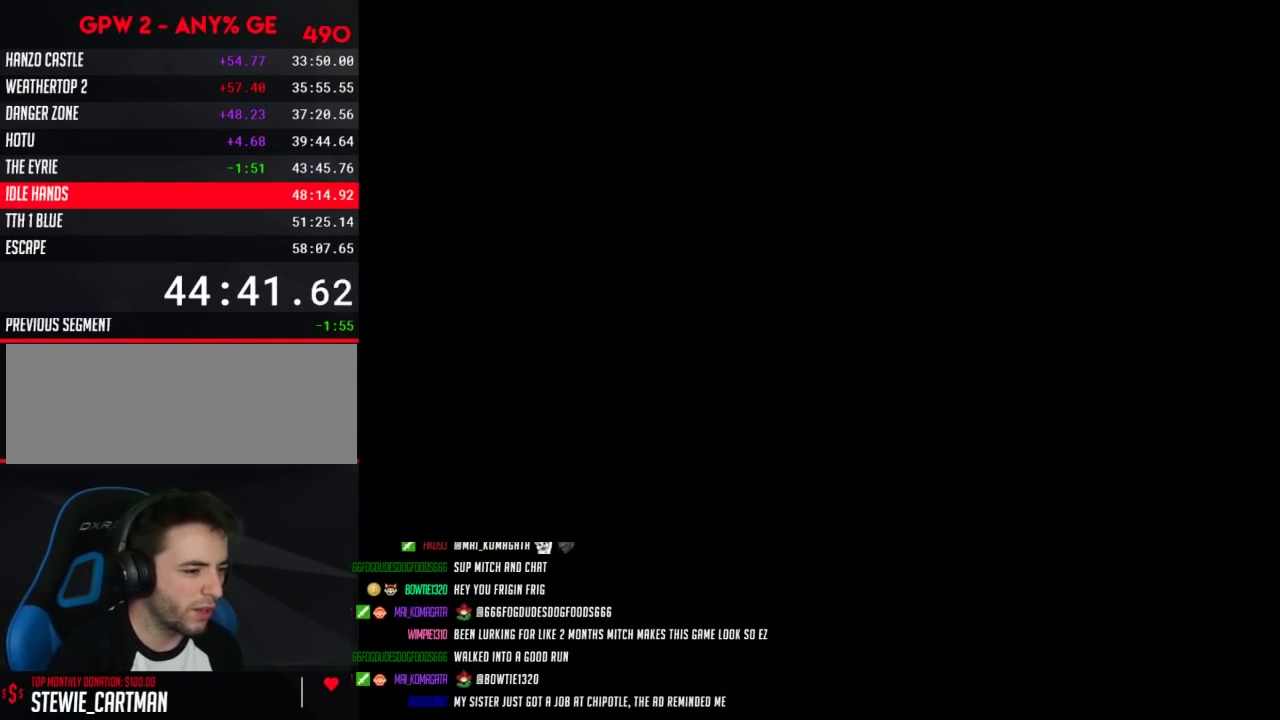
{"buttons": ["Y", "DPAD_RIGHT"], "events": [[350, "DPAD_RIGHT", "down"]]}
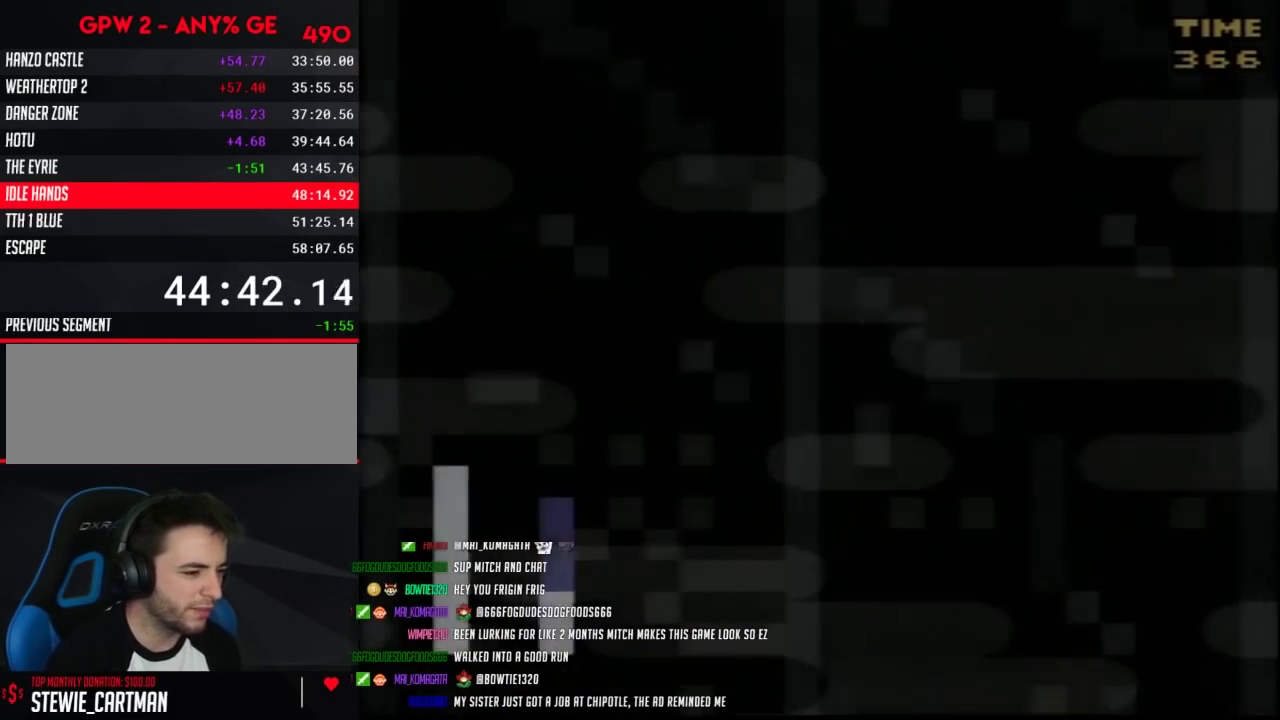
{"buttons": ["Y", "DPAD_RIGHT"], "events": []}